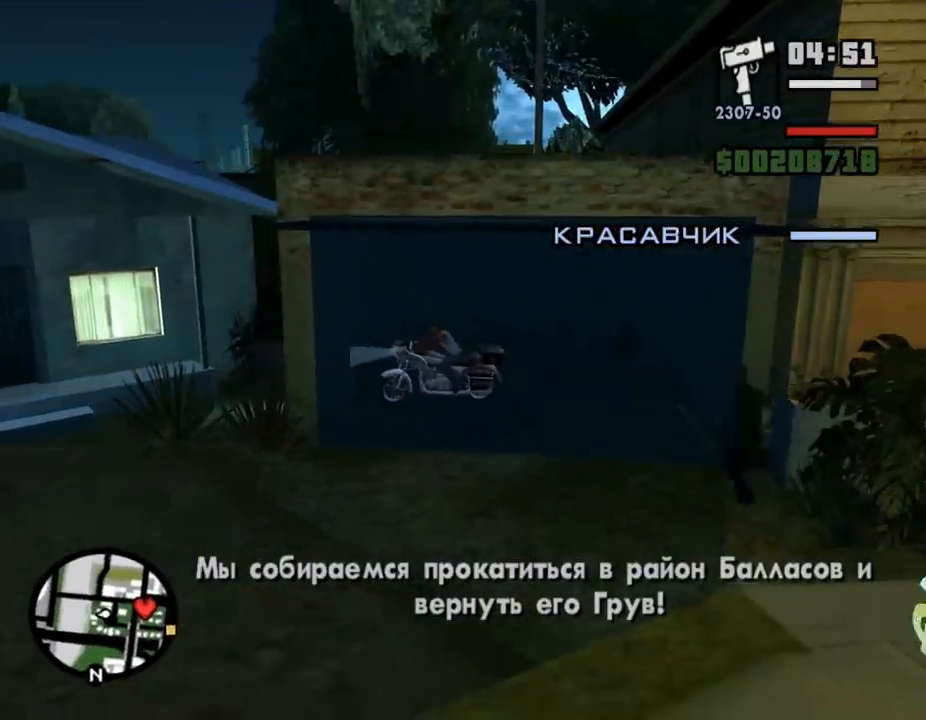
Gameplay with keyboard and mouse; each line is a JSON object with the keys and mouse buttons held at the frame after it. "events" lists presses ("down") and releases ("up") of ".", "/", "0", "1", "2", "3", "4", "5", "6", "7", "8", "9", "a", "alt_l", "alt_r", "b", "backslash", "backspace", "c", "caps_lock", "comma", "ctrl_l", "ctrl_r", "d", "down", "e", "equals", "escape", "f", "f1", "f10", "f11", "f12", "f2", "f3", "f4", "f5", "f6", "f7", "f8", "f9", "g", "h", "i", "j", "k", "l", "lbracket", "left", "m", "minus", "n", "o", "p", "q", "quote", "r", "rbracket", "return", "right", "s", "semicolon", "shift_l", "shift_r", "space", "super", "t", "tab", "tilde", "u", "up", "v", "w", "x", "y", "z", "mouse_left", "mouse_wheel" and "mouse_right" between this image and that frame as [ms after this image, input, new state], when the widget could be followed in between. "mouse_left", "mouse_wheel", "mouse_right" = the "left", "wheel", "right" buttons of the "mouse" list. No other keys are recorded. "wheel" means that the mouse wheel is clicked or scrolled. Mouse movement is not recorded.
{"keys": ["a", "w"], "mouse": [], "events": [[267, "w", "up"], [467, "w", "down"]]}
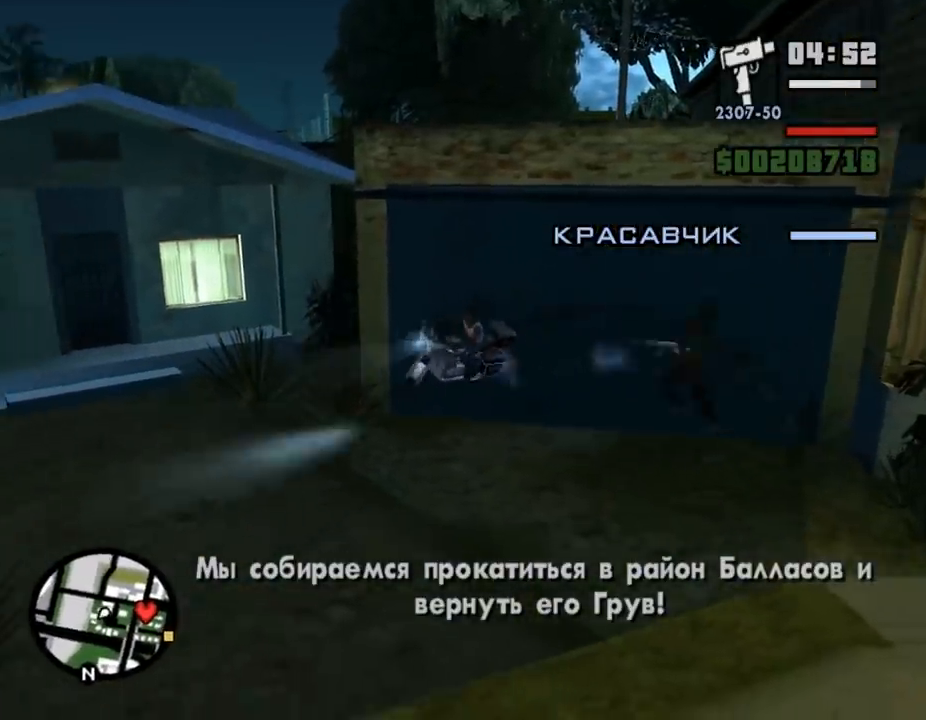
{"keys": ["a", "w"], "mouse": [], "events": [[200, "mouse_left", "down"], [267, "mouse_left", "up"], [333, "mouse_left", "down"], [433, "mouse_left", "up"]]}
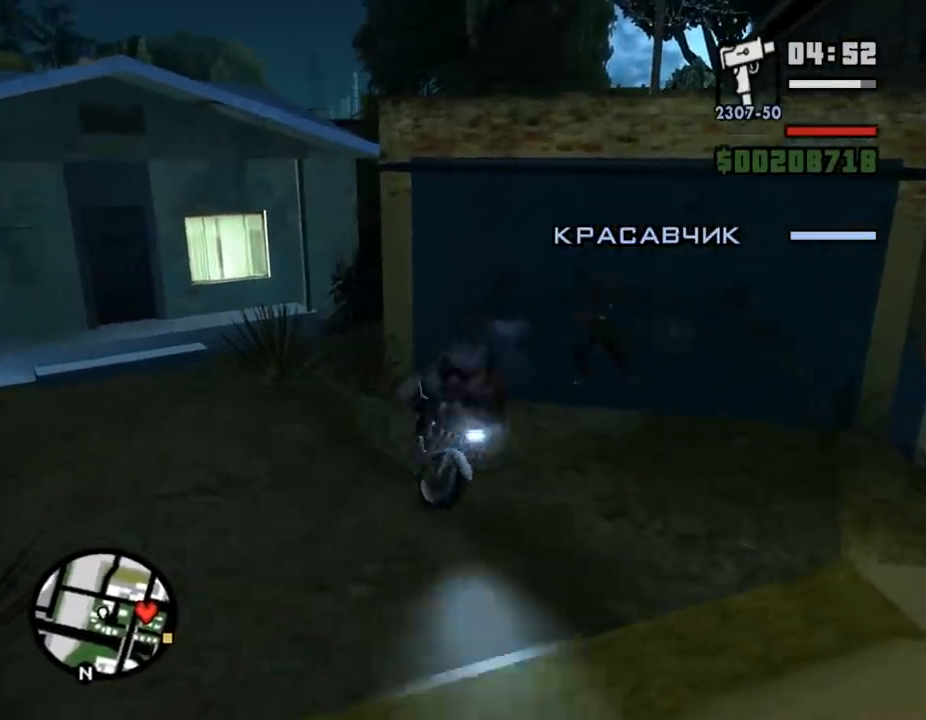
{"keys": ["w"], "mouse": [], "events": [[33, "mouse_left", "down"], [100, "mouse_left", "up"], [200, "mouse_left", "down"], [233, "a", "up"], [300, "mouse_left", "up"], [367, "mouse_left", "down"], [467, "mouse_left", "up"]]}
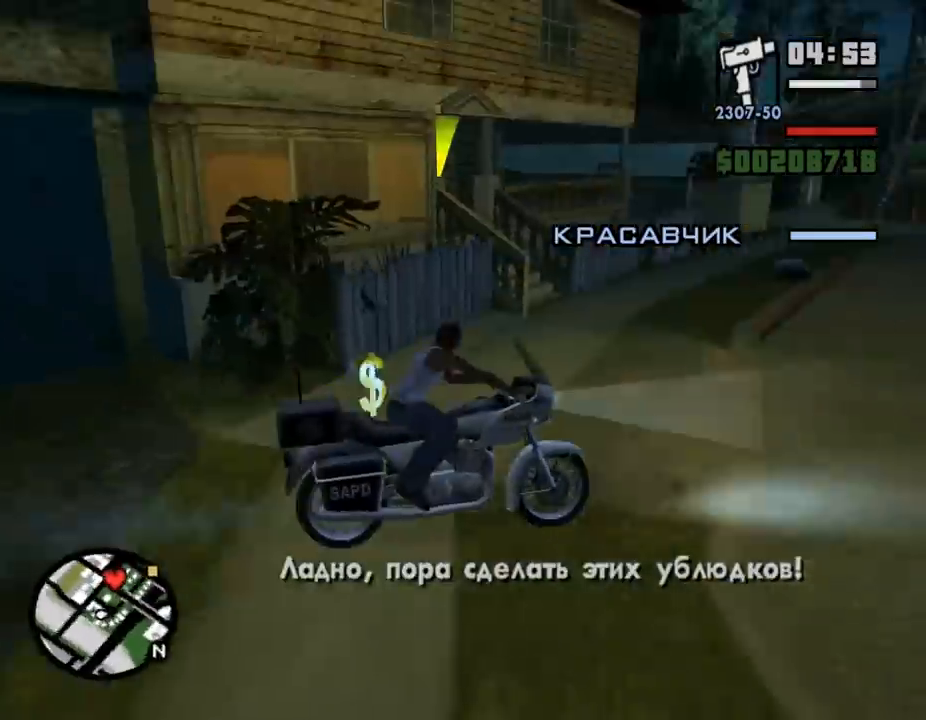
{"keys": ["a", "w"], "mouse": [], "events": [[33, "mouse_left", "down"], [100, "mouse_left", "up"], [200, "mouse_left", "down"], [333, "a", "down"], [367, "mouse_left", "up"], [433, "mouse_left", "down"], [500, "mouse_left", "up"]]}
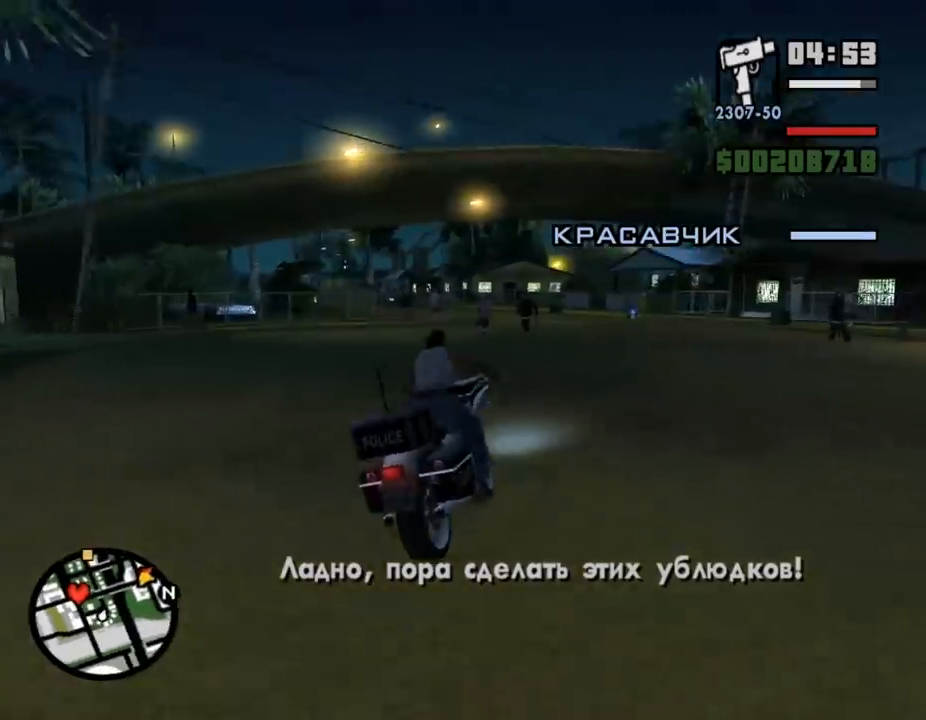
{"keys": ["d", "w"], "mouse": ["left"], "events": [[100, "mouse_left", "down"], [200, "a", "up"], [200, "mouse_left", "up"], [267, "mouse_left", "down"], [367, "mouse_left", "up"], [467, "mouse_left", "down"], [500, "d", "down"]]}
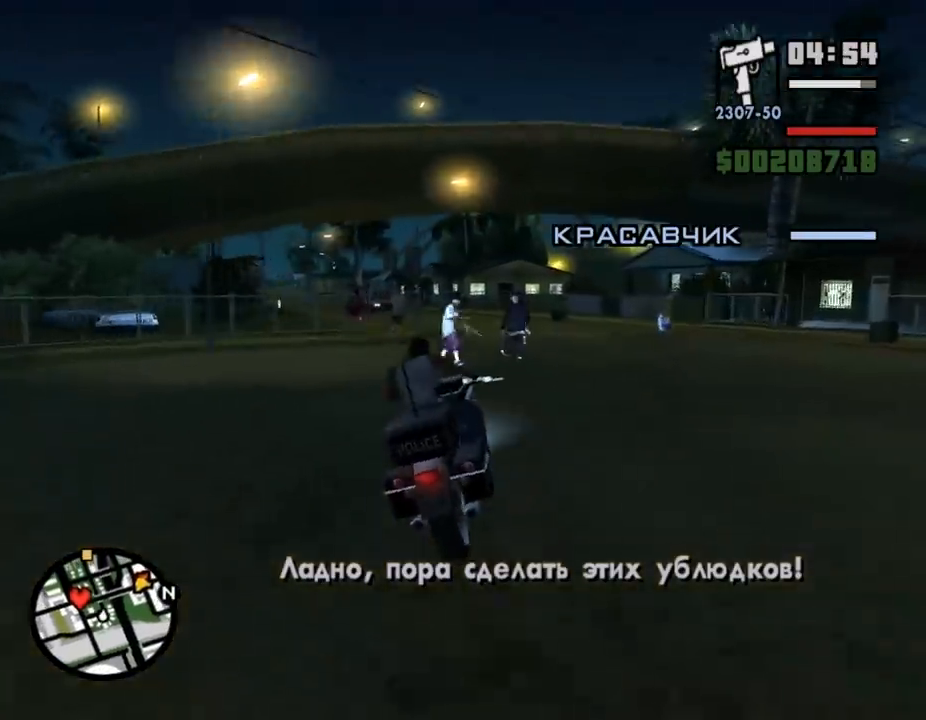
{"keys": ["w"], "mouse": ["left"], "events": [[67, "mouse_left", "up"], [133, "d", "up"], [133, "mouse_left", "down"], [233, "mouse_left", "up"], [300, "mouse_left", "down"], [367, "a", "down"], [400, "mouse_left", "up"], [500, "a", "up"], [500, "mouse_left", "down"]]}
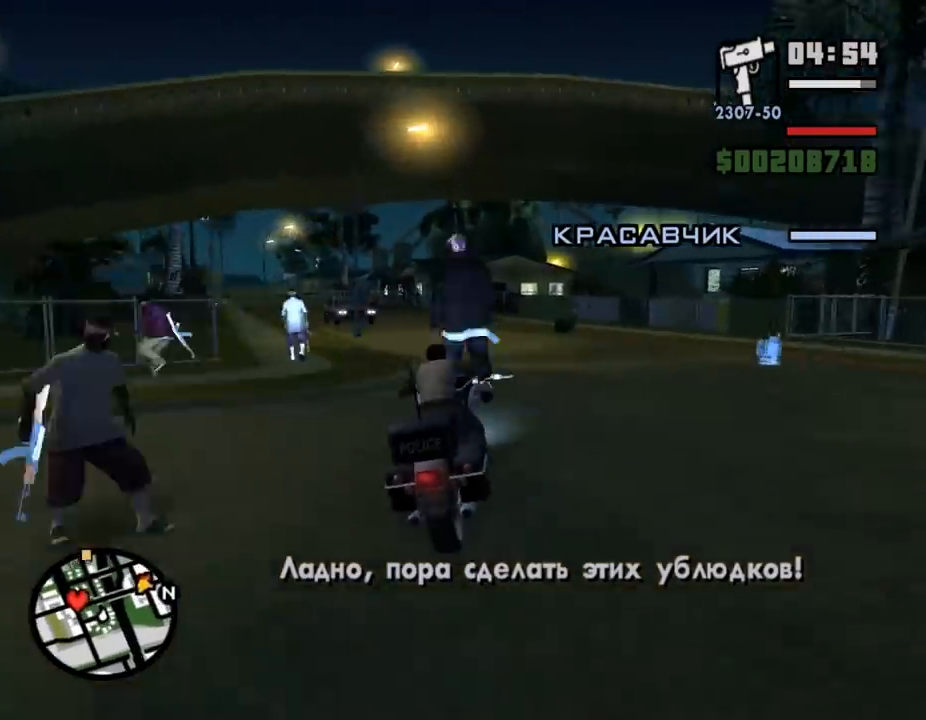
{"keys": ["a", "w"], "mouse": [], "events": [[100, "mouse_left", "up"], [167, "a", "down"], [200, "mouse_left", "down"], [267, "a", "up"], [300, "mouse_left", "up"], [367, "d", "down"], [400, "d", "up"], [467, "a", "down"]]}
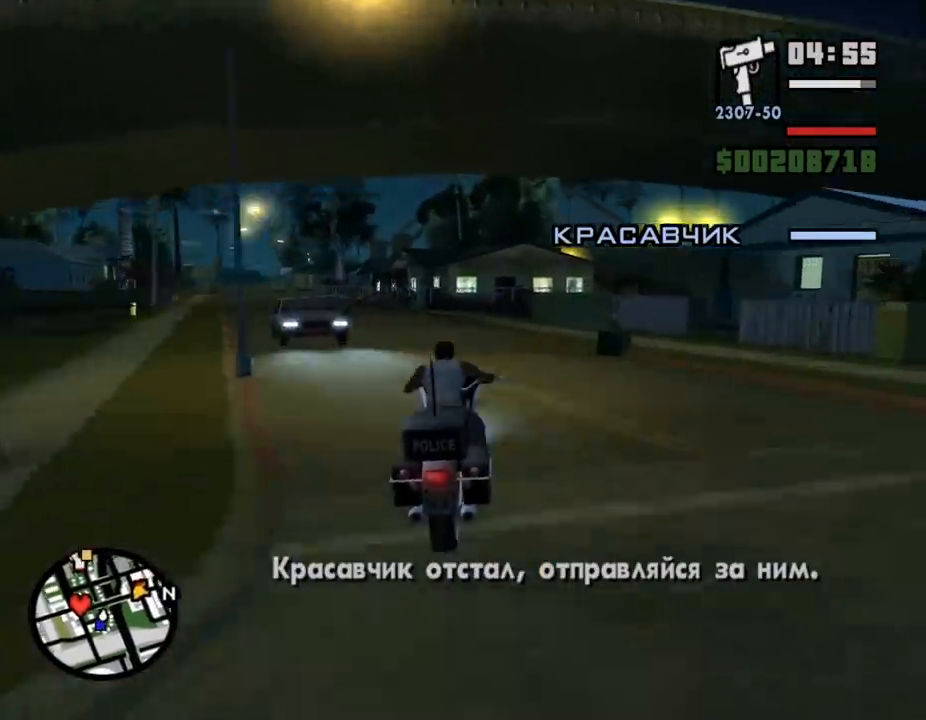
{"keys": ["a", "w"], "mouse": ["left"], "events": [[33, "mouse_left", "down"], [133, "a", "up"], [133, "mouse_left", "up"], [200, "mouse_left", "down"], [233, "a", "down"], [300, "mouse_left", "up"], [367, "mouse_left", "down"], [467, "mouse_left", "up"], [500, "mouse_left", "down"]]}
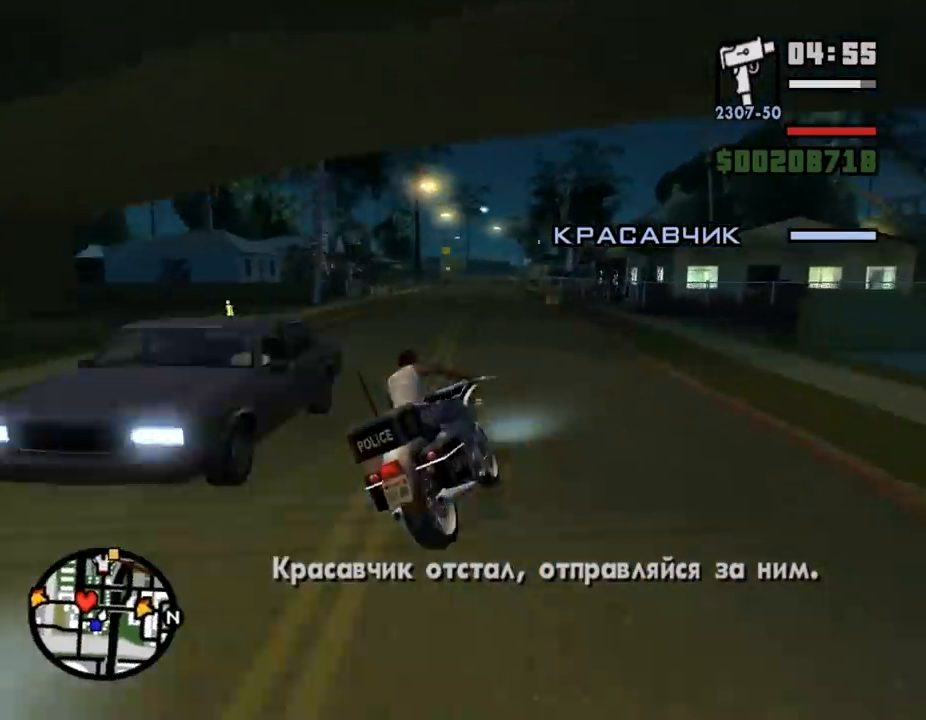
{"keys": ["w"], "mouse": [], "events": [[133, "mouse_left", "up"], [200, "mouse_left", "down"], [433, "a", "up"], [500, "mouse_left", "up"]]}
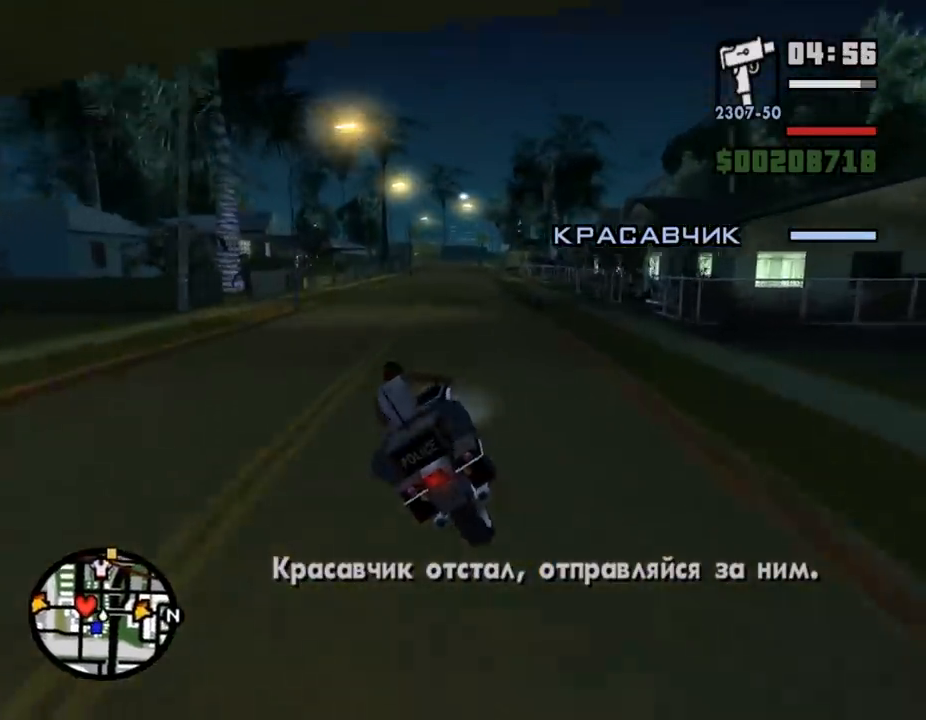
{"keys": ["w"], "mouse": [], "events": [[67, "mouse_left", "down"], [133, "mouse_left", "up"], [200, "mouse_left", "down"], [300, "mouse_left", "up"], [367, "d", "down"], [367, "mouse_left", "down"], [467, "d", "up"], [467, "mouse_left", "up"]]}
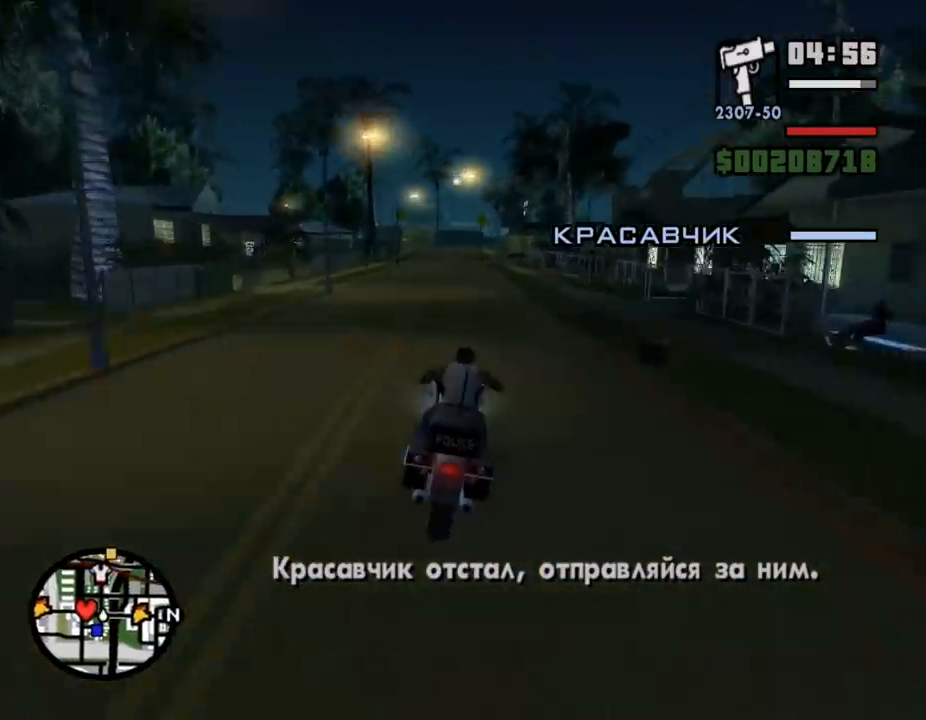
{"keys": ["w"], "mouse": [], "events": [[33, "mouse_left", "down"], [167, "mouse_left", "up"], [200, "mouse_left", "down"], [300, "mouse_left", "up"], [333, "a", "down"], [367, "mouse_left", "down"], [467, "mouse_left", "up"], [500, "a", "up"]]}
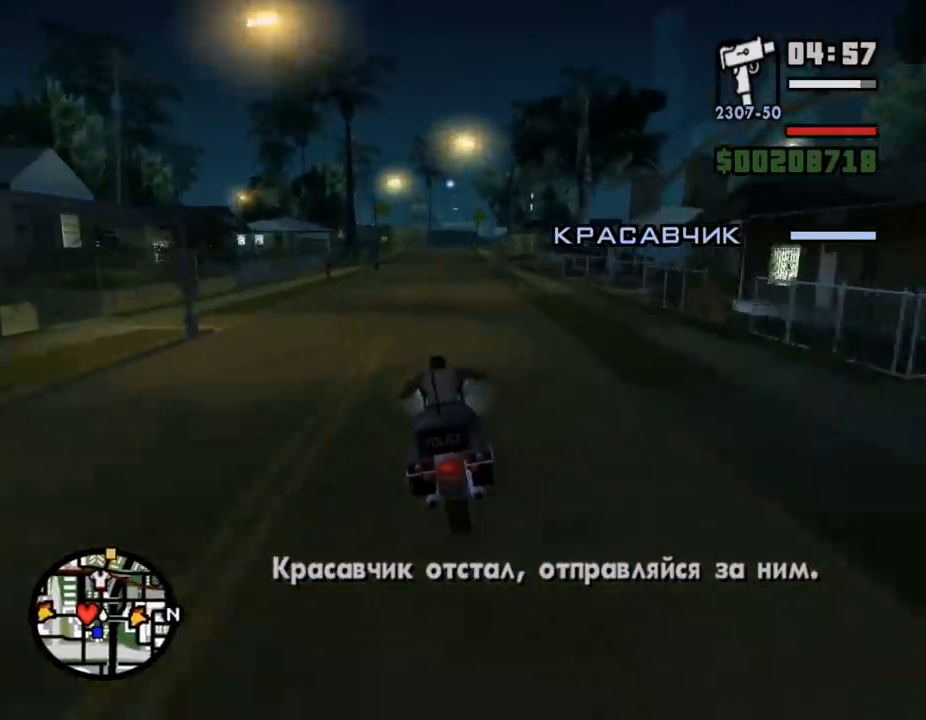
{"keys": ["w"], "mouse": [], "events": [[33, "mouse_left", "down"], [133, "mouse_left", "up"], [200, "mouse_left", "down"], [300, "mouse_left", "up"], [333, "mouse_left", "down"], [433, "d", "down"], [467, "mouse_left", "up"], [500, "d", "up"]]}
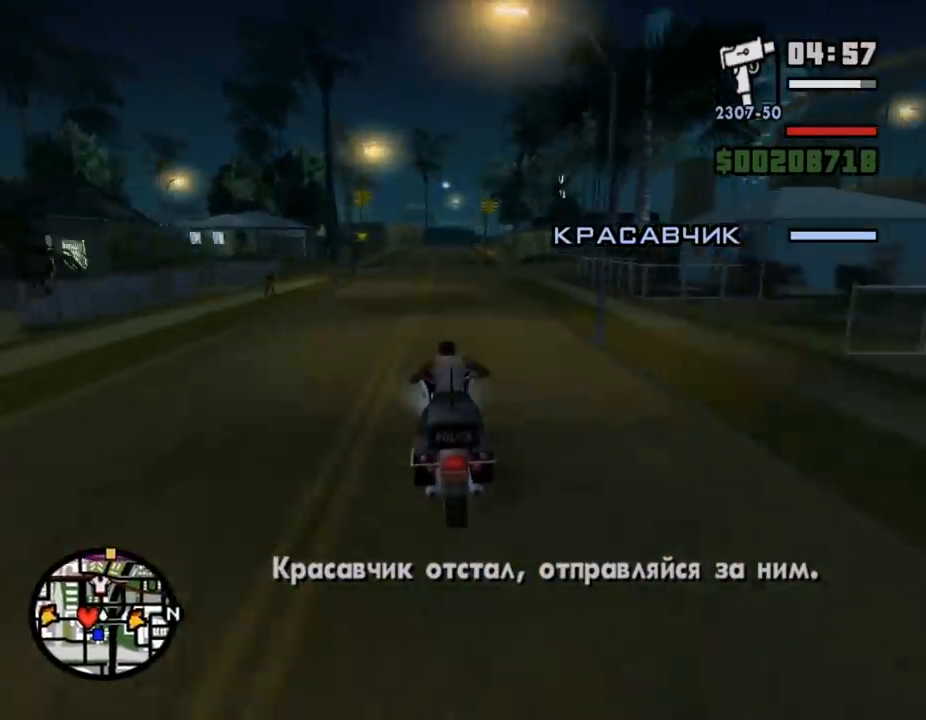
{"keys": ["w"], "mouse": [], "events": [[33, "mouse_left", "down"], [100, "mouse_left", "up"], [200, "mouse_left", "down"], [333, "mouse_left", "up"], [400, "mouse_left", "down"], [500, "mouse_left", "up"]]}
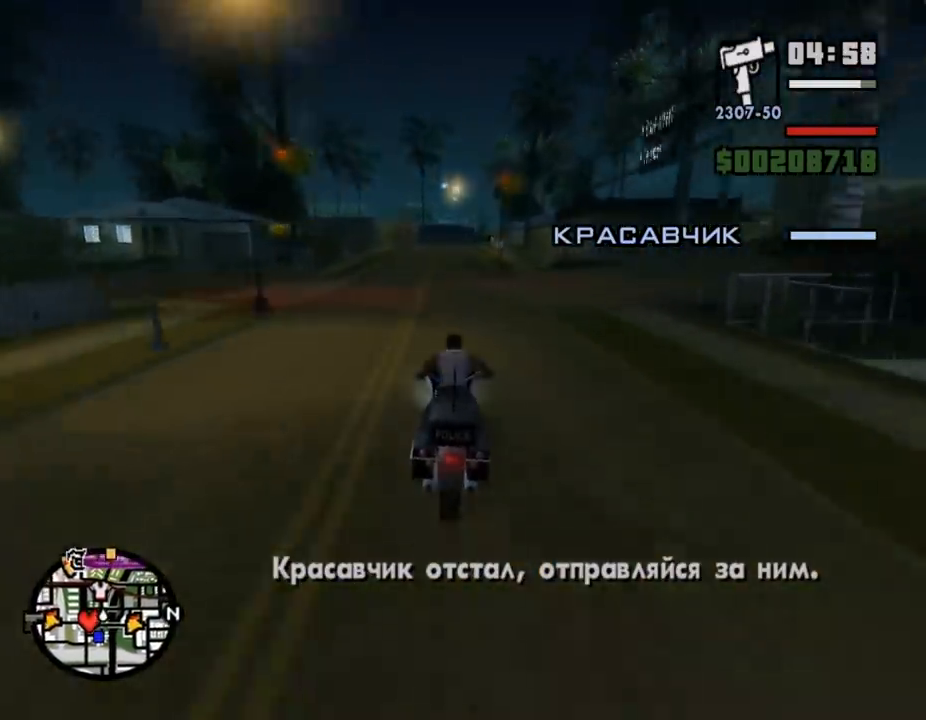
{"keys": ["w"], "mouse": [], "events": [[67, "mouse_left", "down"], [300, "mouse_left", "up"], [400, "mouse_left", "down"], [467, "mouse_left", "up"]]}
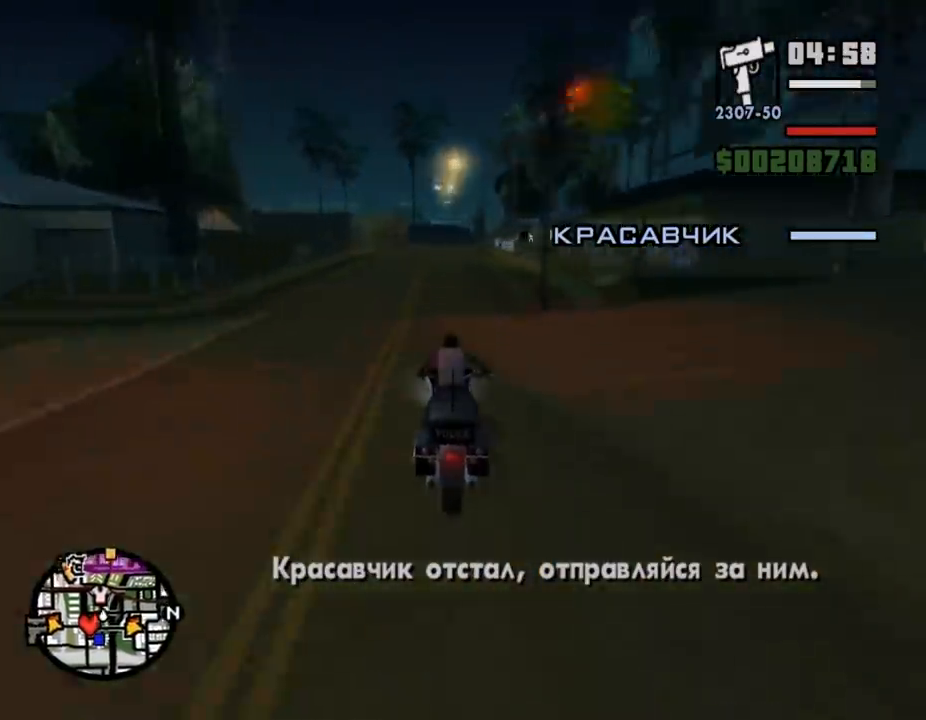
{"keys": ["w"], "mouse": [], "events": [[33, "mouse_left", "down"], [100, "mouse_left", "up"], [200, "mouse_left", "down"], [267, "mouse_left", "up"], [333, "mouse_left", "down"], [433, "mouse_left", "up"]]}
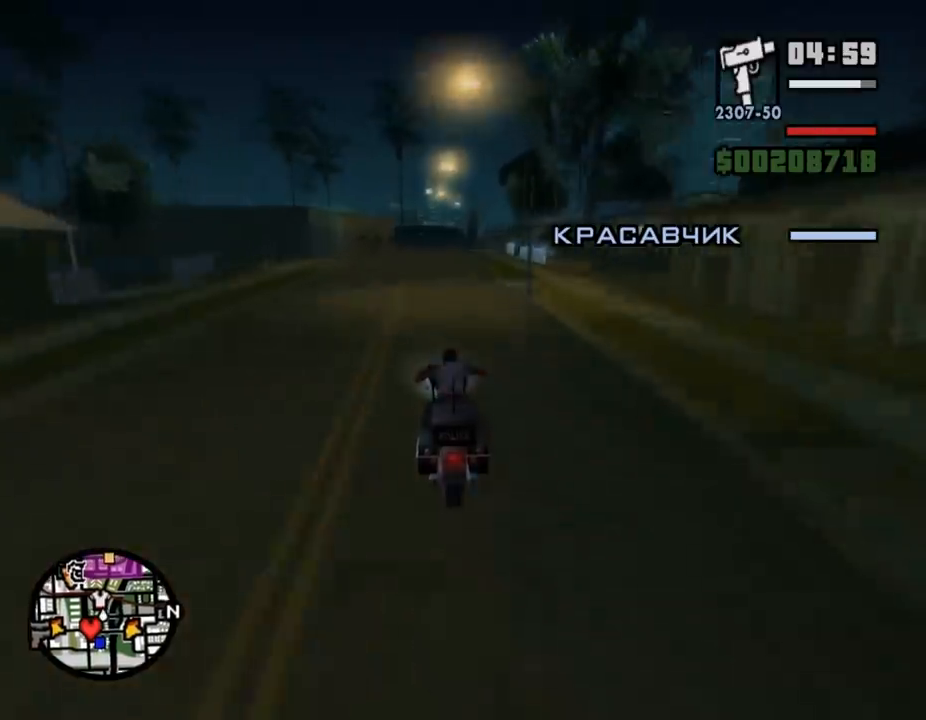
{"keys": ["w"], "mouse": [], "events": [[33, "mouse_left", "down"], [133, "mouse_left", "up"], [200, "mouse_left", "down"], [300, "mouse_left", "up"], [367, "mouse_left", "down"], [467, "mouse_left", "up"]]}
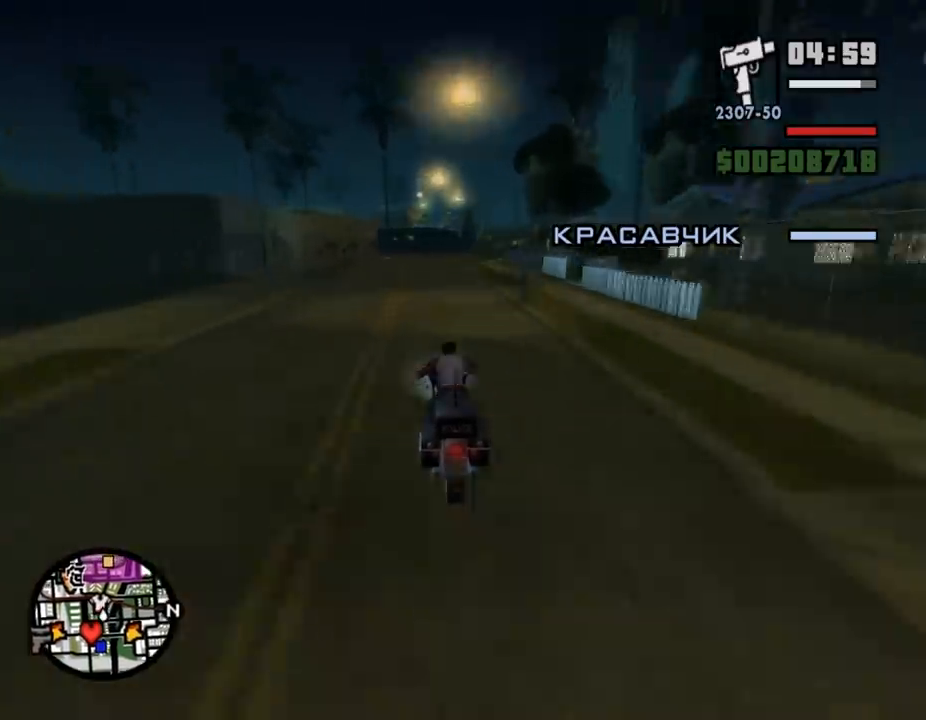
{"keys": ["d", "w"], "mouse": [], "events": [[33, "mouse_left", "down"], [133, "mouse_left", "up"], [233, "mouse_left", "down"], [300, "d", "down"], [333, "mouse_left", "up"], [400, "d", "up"], [400, "mouse_left", "down"], [500, "d", "down"], [500, "mouse_left", "up"]]}
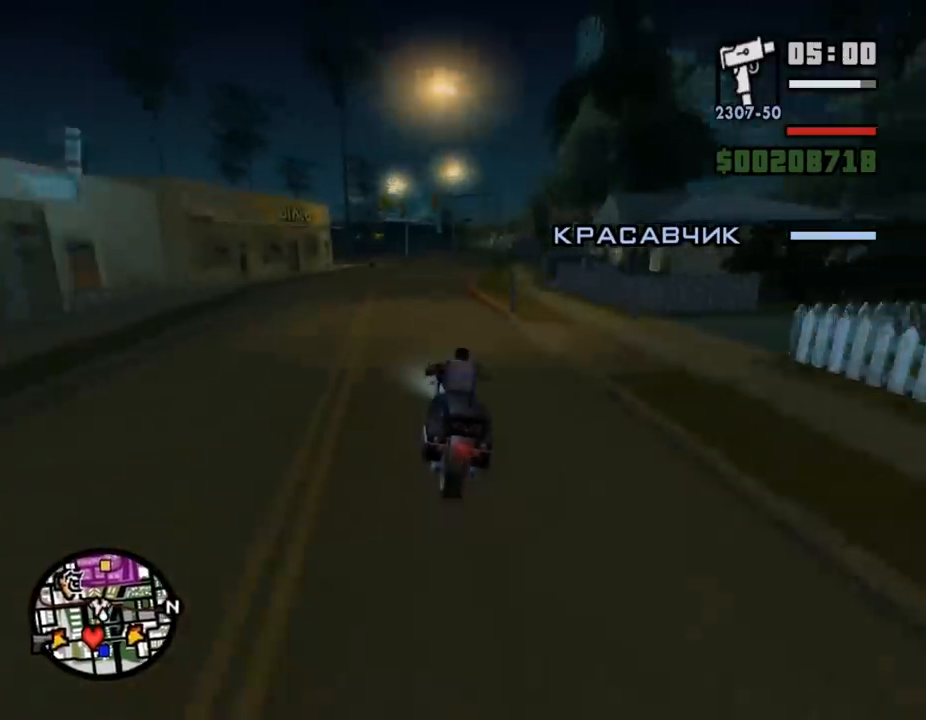
{"keys": ["d", "w"], "mouse": ["left"], "events": [[67, "mouse_left", "down"], [200, "mouse_left", "up"], [267, "mouse_left", "down"], [367, "mouse_left", "up"], [467, "mouse_left", "down"]]}
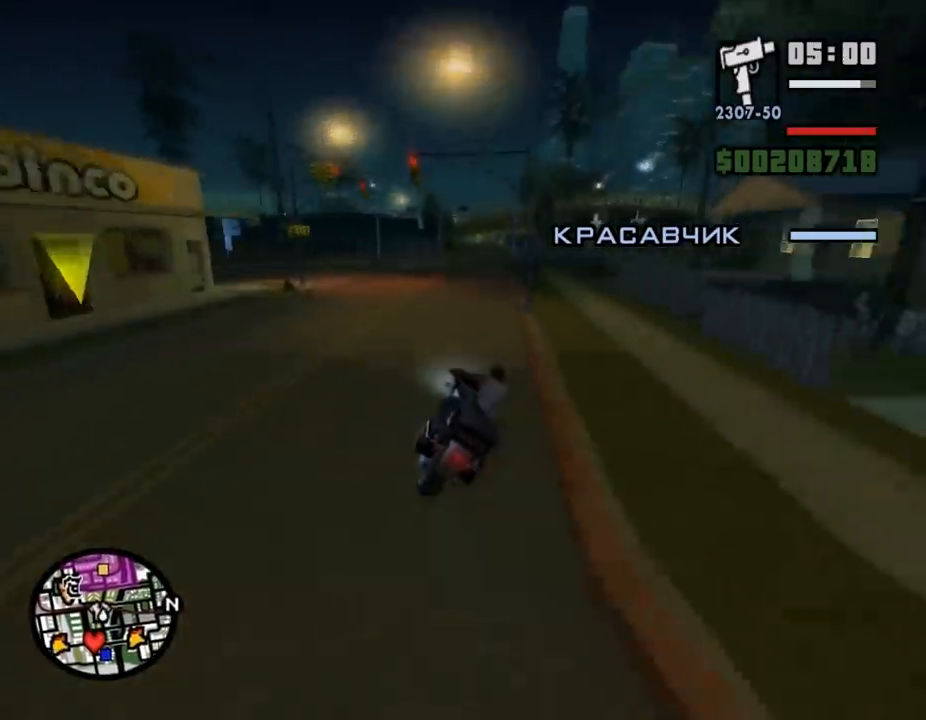
{"keys": ["d", "w"], "mouse": ["left"], "events": [[33, "d", "up"], [33, "mouse_left", "up"], [133, "mouse_left", "down"], [200, "mouse_left", "up"], [300, "mouse_left", "down"], [367, "mouse_left", "up"], [400, "d", "down"], [467, "mouse_left", "down"]]}
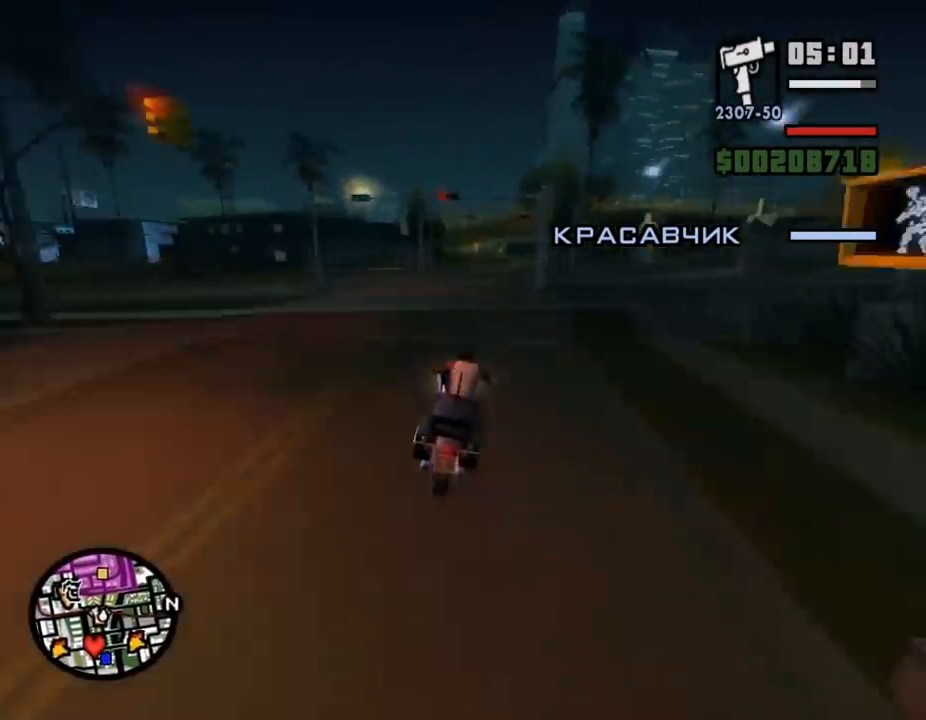
{"keys": ["w"], "mouse": [], "events": [[67, "d", "up"], [67, "mouse_left", "up"], [167, "mouse_left", "down"], [233, "mouse_left", "up"], [333, "a", "down"], [367, "mouse_left", "down"], [433, "a", "up"], [433, "mouse_left", "up"]]}
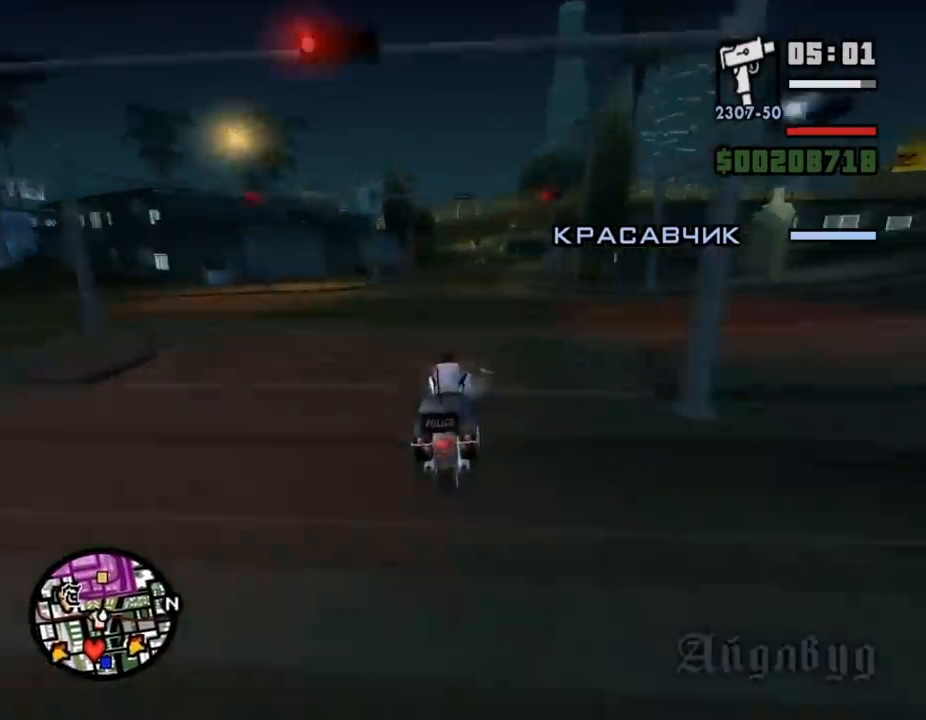
{"keys": ["w"], "mouse": [], "events": [[67, "d", "down"], [67, "mouse_left", "down"], [167, "mouse_left", "up"], [233, "mouse_left", "down"], [300, "d", "up"], [333, "mouse_left", "up"], [400, "mouse_left", "down"], [500, "mouse_left", "up"]]}
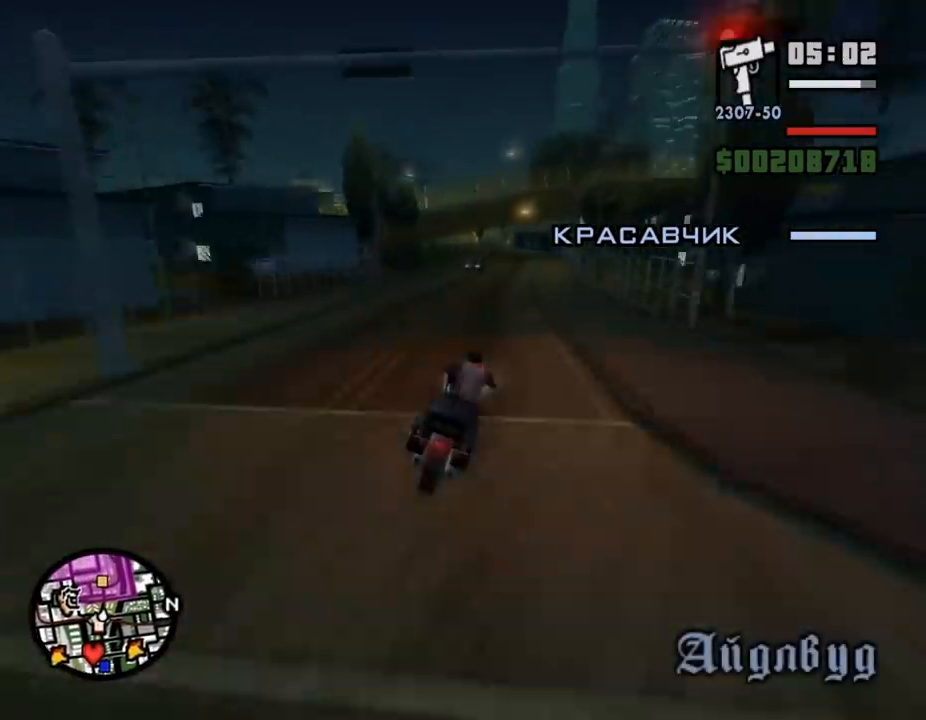
{"keys": [], "mouse": [], "events": [[67, "mouse_left", "down"], [167, "mouse_left", "up"], [267, "mouse_left", "down"], [333, "a", "down"], [367, "mouse_left", "up"], [400, "w", "up"], [500, "a", "up"]]}
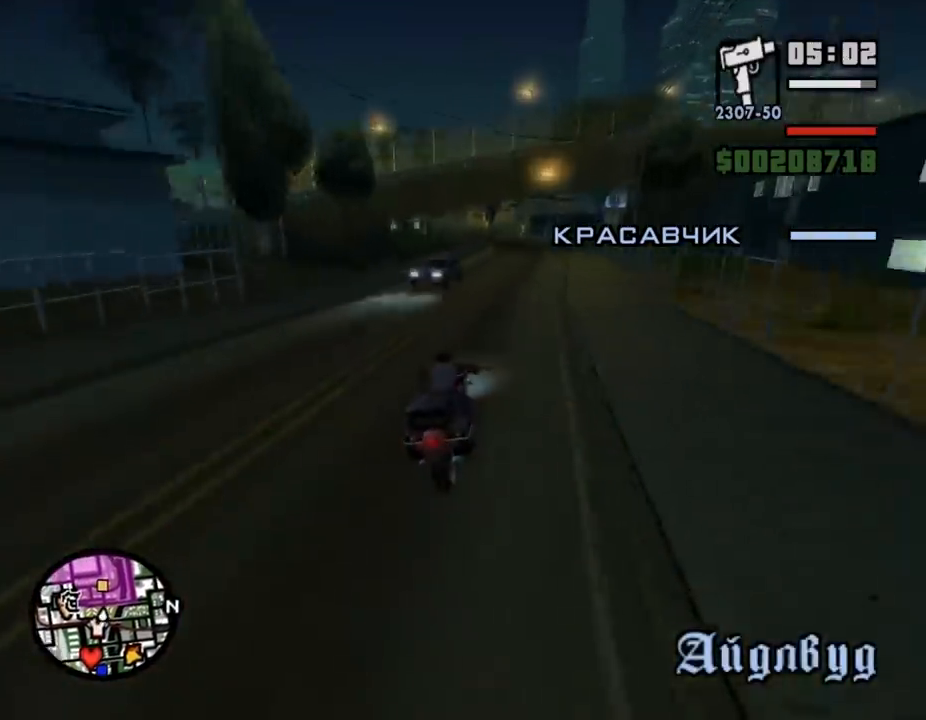
{"keys": ["a"], "mouse": [], "events": [[67, "s", "down"], [100, "s", "up"], [200, "s", "down"], [300, "s", "up"], [433, "s", "down"], [467, "a", "down"], [500, "s", "up"]]}
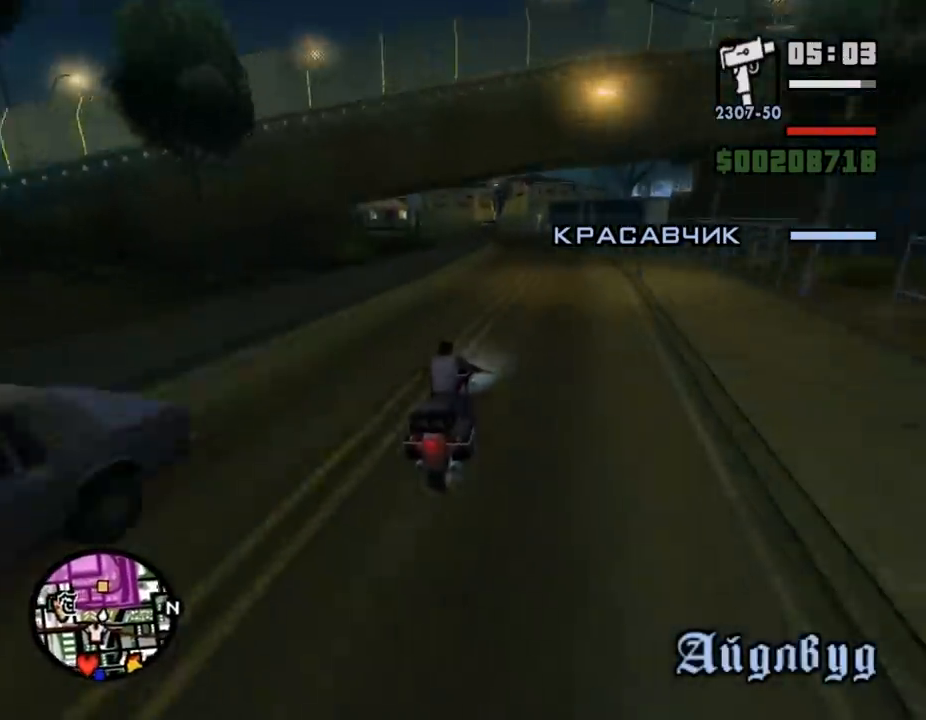
{"keys": ["a", "space"], "mouse": [], "events": [[500, "space", "down"]]}
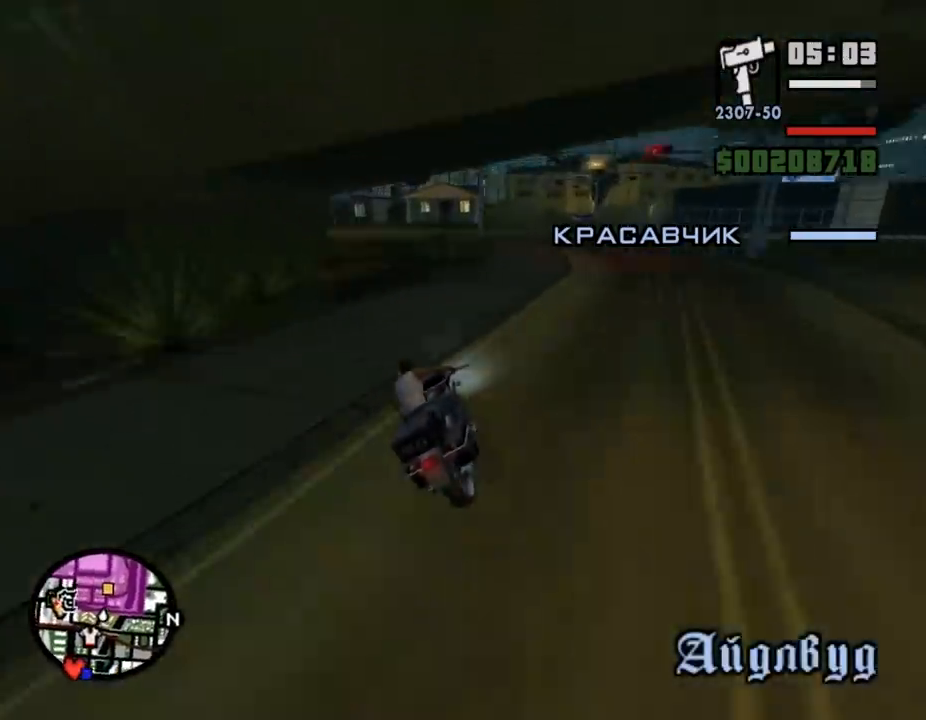
{"keys": ["a"], "mouse": [], "events": [[100, "space", "up"], [200, "space", "down"], [333, "space", "up"]]}
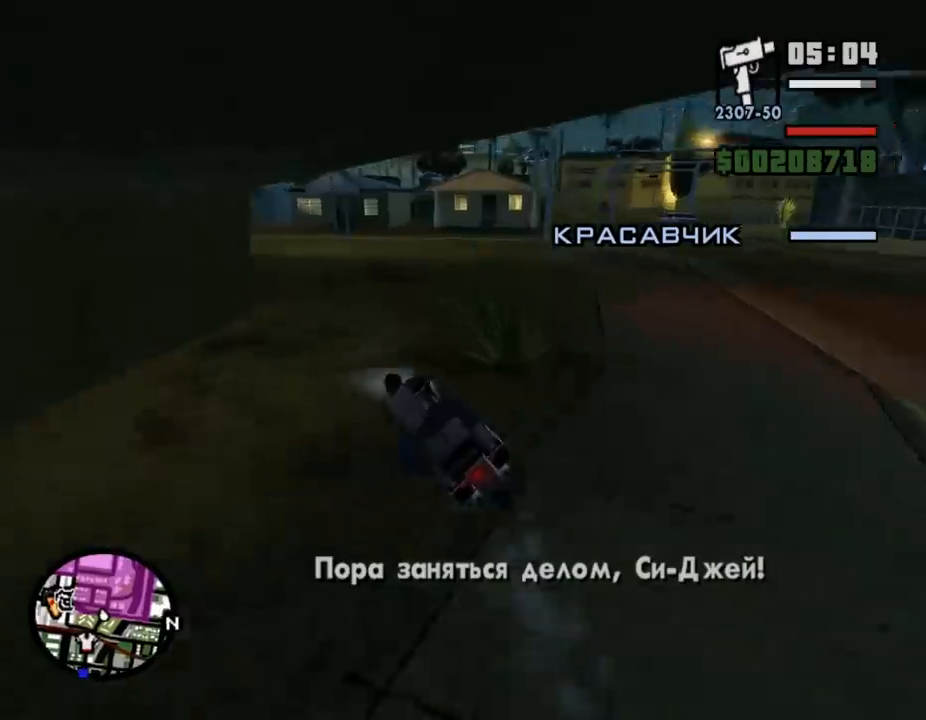
{"keys": ["a", "w"], "mouse": [], "events": [[267, "w", "down"]]}
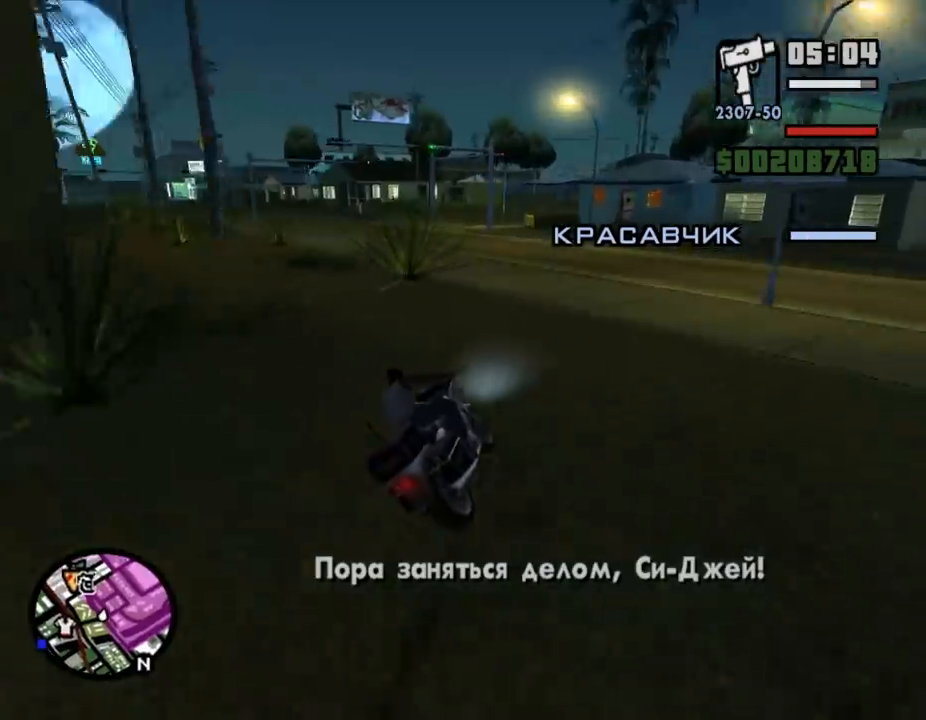
{"keys": ["a", "w"], "mouse": [], "events": []}
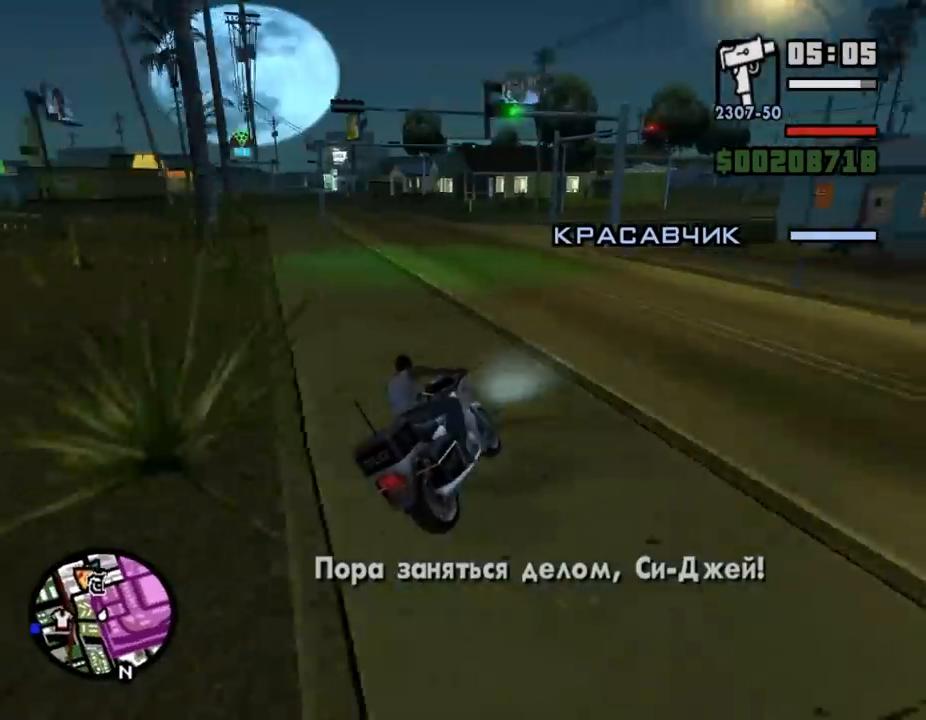
{"keys": ["a", "w"], "mouse": ["left"], "events": [[133, "mouse_left", "down"], [233, "mouse_left", "up"], [300, "mouse_left", "down"], [367, "mouse_left", "up"], [467, "mouse_left", "down"]]}
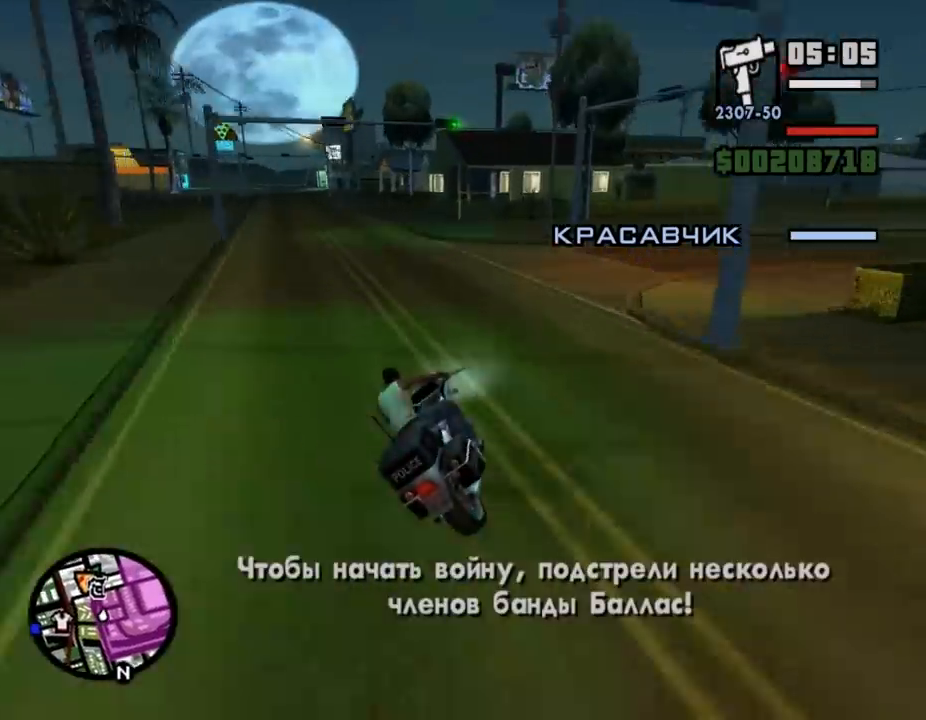
{"keys": ["a", "w"], "mouse": ["left"], "events": [[33, "mouse_left", "up"], [133, "mouse_left", "down"], [200, "mouse_left", "up"], [300, "mouse_left", "down"], [433, "mouse_left", "up"], [500, "mouse_left", "down"]]}
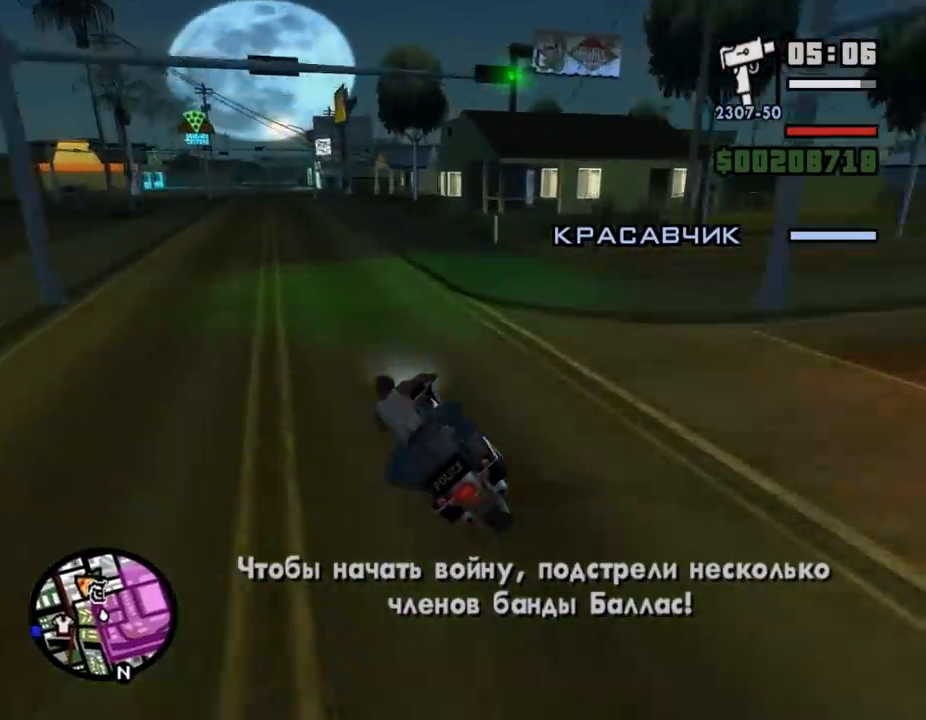
{"keys": ["w"], "mouse": ["left"], "events": [[100, "mouse_left", "up"], [167, "mouse_left", "down"], [267, "mouse_left", "up"], [333, "mouse_left", "down"], [400, "mouse_left", "up"], [467, "a", "up"], [500, "mouse_left", "down"]]}
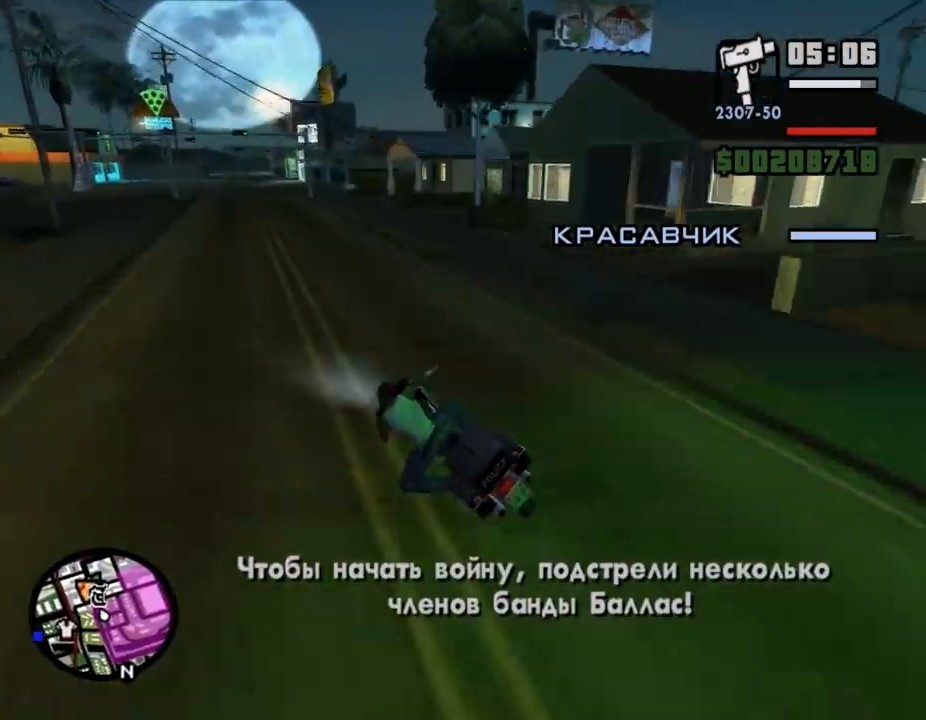
{"keys": ["d"], "mouse": [], "events": [[100, "d", "down"], [100, "mouse_left", "up"], [167, "mouse_left", "down"], [267, "mouse_left", "up"], [300, "w", "up"]]}